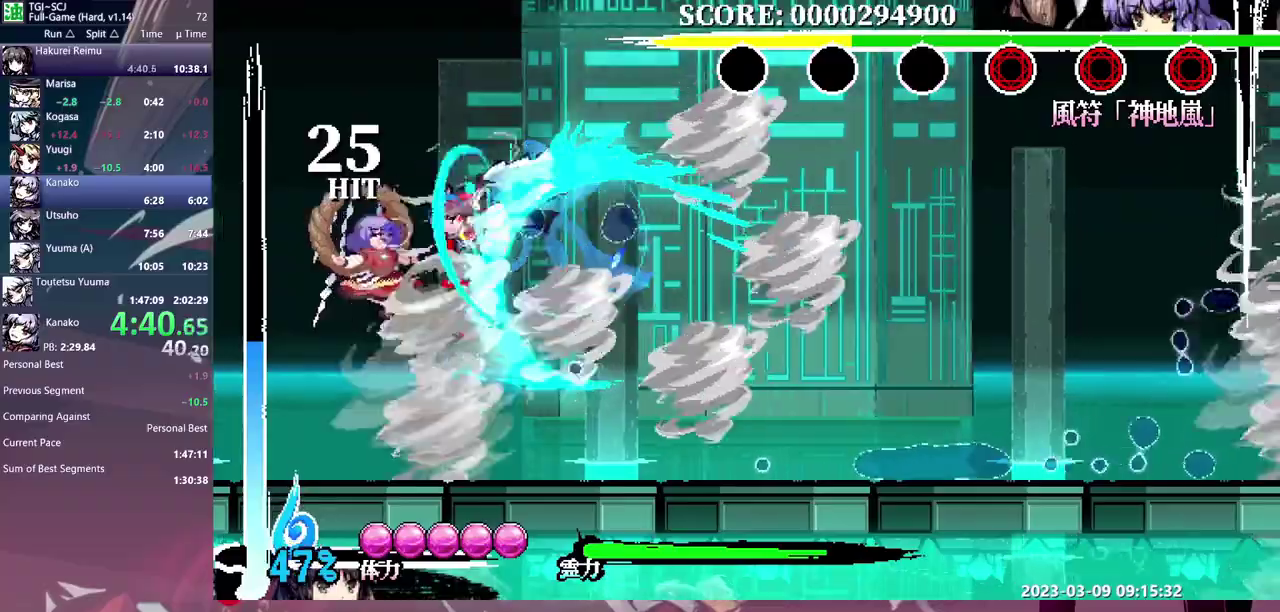
Gameplay with a controller (Xbox layout); each line is a JSON object with the inputs held at the frame after it. "events" lists button and stick changes between this image and that frame as [ms after this image, input, new state], when the widget could be followed in between. Not read: L1 L2 L3 R1 R2 R3.
{"buttons": ["Y"], "events": [[117, "DPAD_LEFT", "up"], [150, "Y", "down"], [200, "Y", "up"], [283, "Y", "down"], [367, "Y", "up"], [433, "Y", "down"]]}
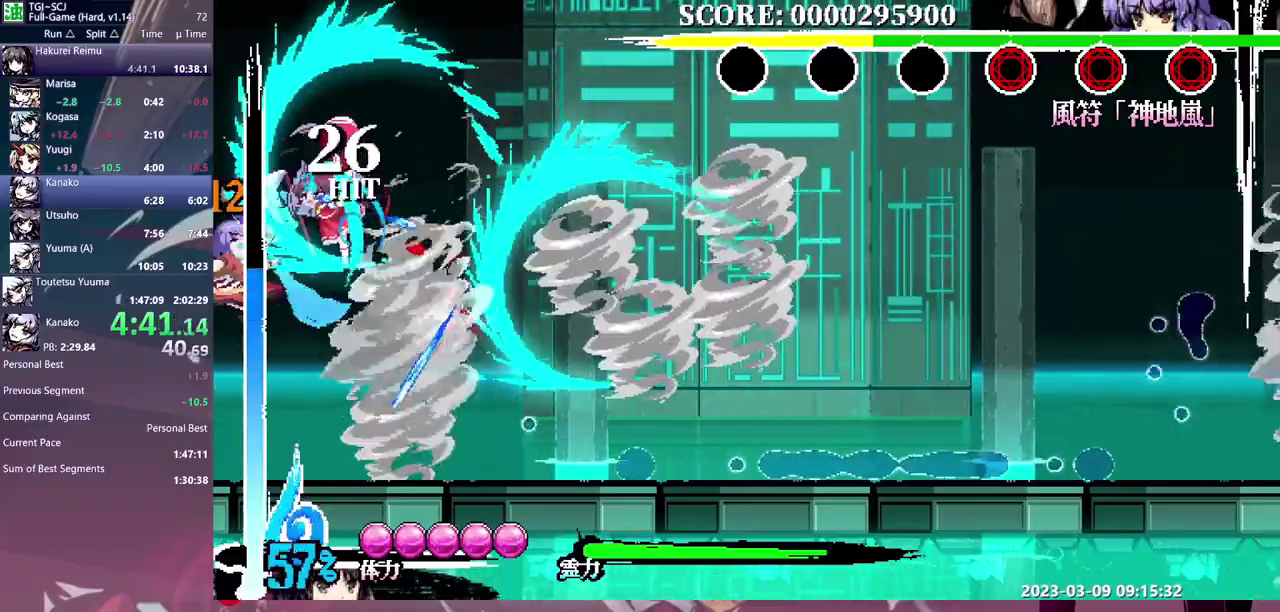
{"buttons": [], "events": [[17, "Y", "up"], [83, "Y", "down"], [167, "Y", "up"], [233, "Y", "down"], [317, "DPAD_UP", "down"], [317, "Y", "up"], [367, "DPAD_UP", "up"], [367, "Y", "down"], [450, "Y", "up"]]}
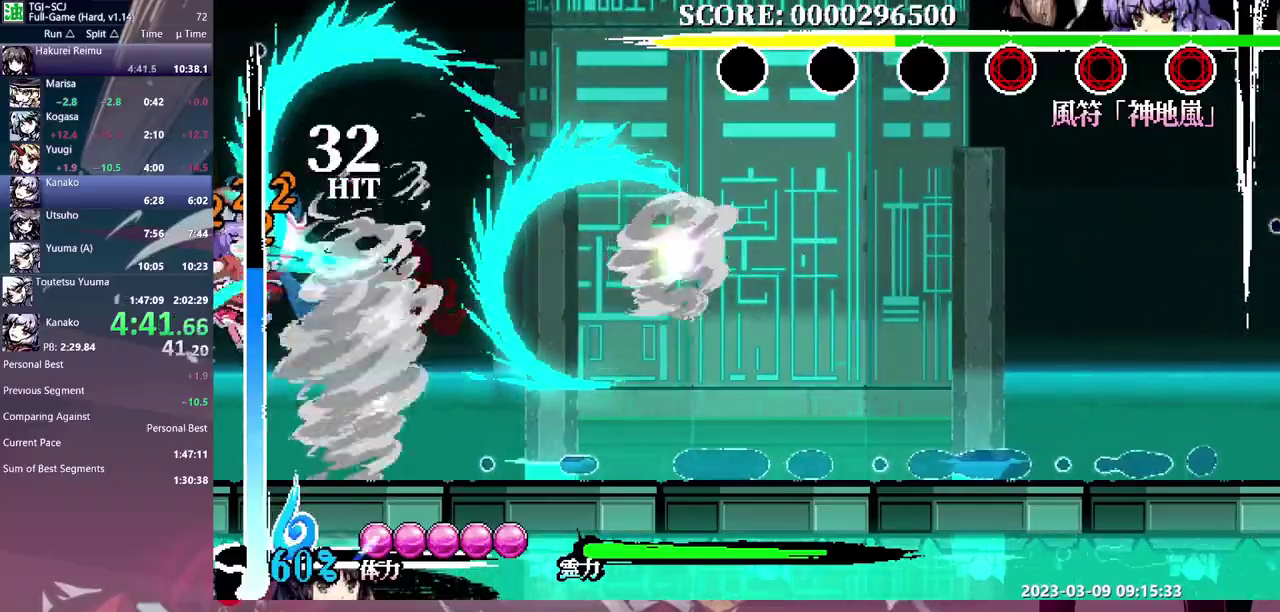
{"buttons": ["B", "DPAD_UP"], "events": [[17, "Y", "down"], [67, "DPAD_UP", "down"], [117, "Y", "up"], [283, "B", "down"]]}
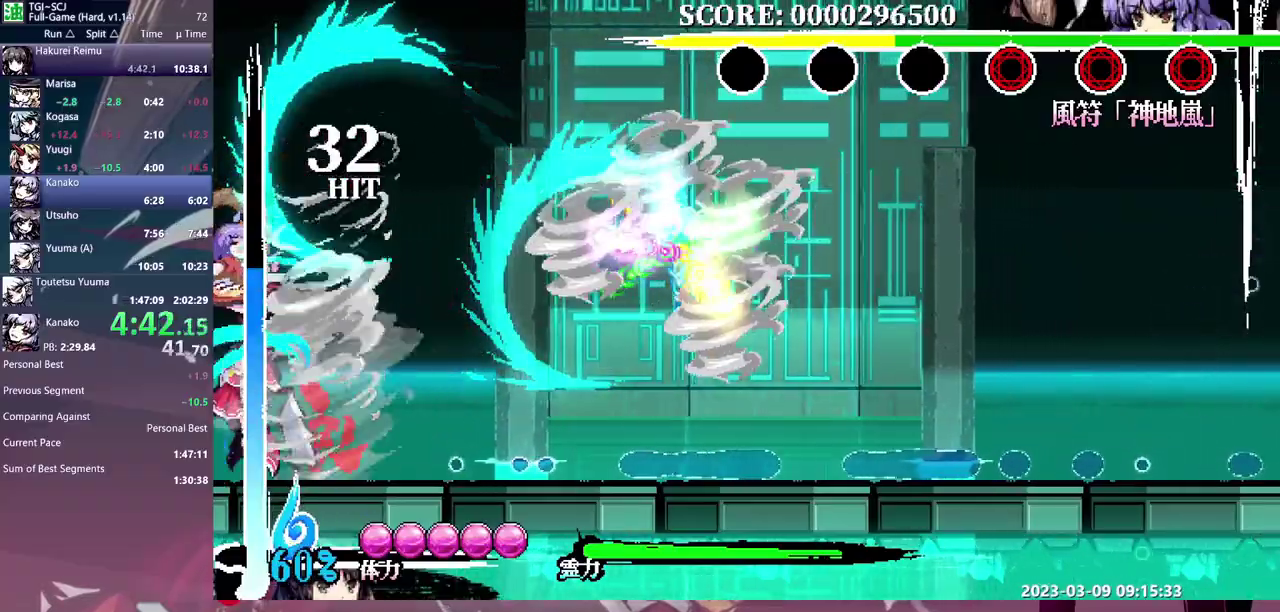
{"buttons": ["Y", "DPAD_UP"], "events": [[33, "B", "up"], [83, "DPAD_UP", "up"], [433, "DPAD_UP", "down"], [433, "Y", "down"]]}
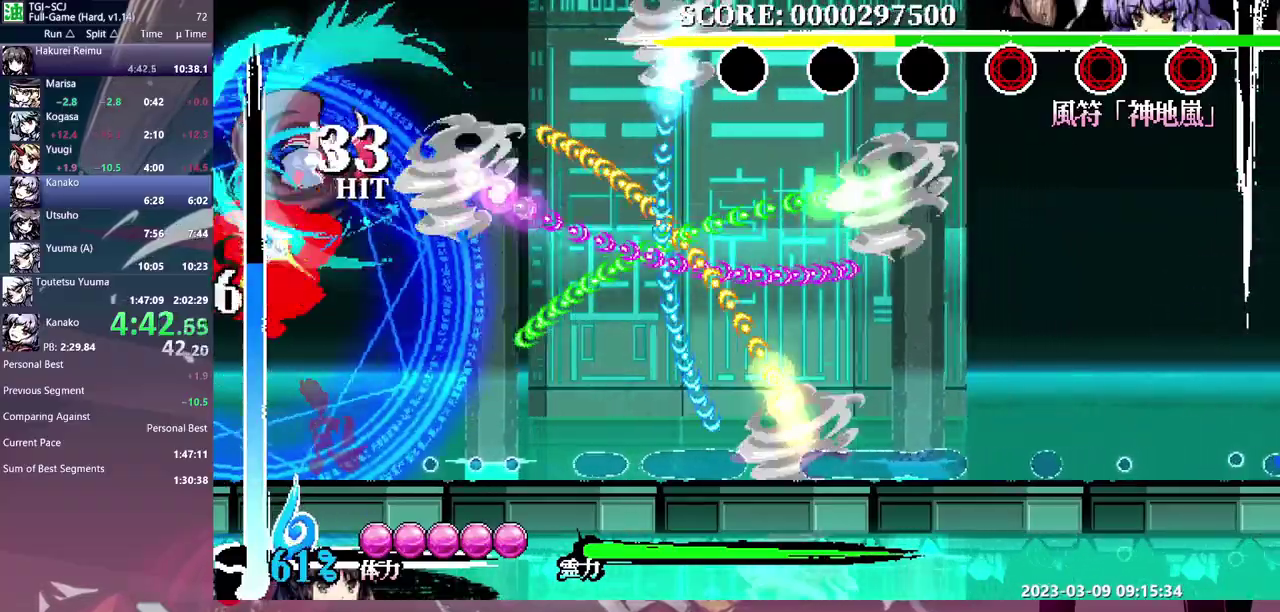
{"buttons": ["DPAD_LEFT"], "events": [[33, "Y", "up"], [100, "DPAD_UP", "up"], [317, "DPAD_LEFT", "down"]]}
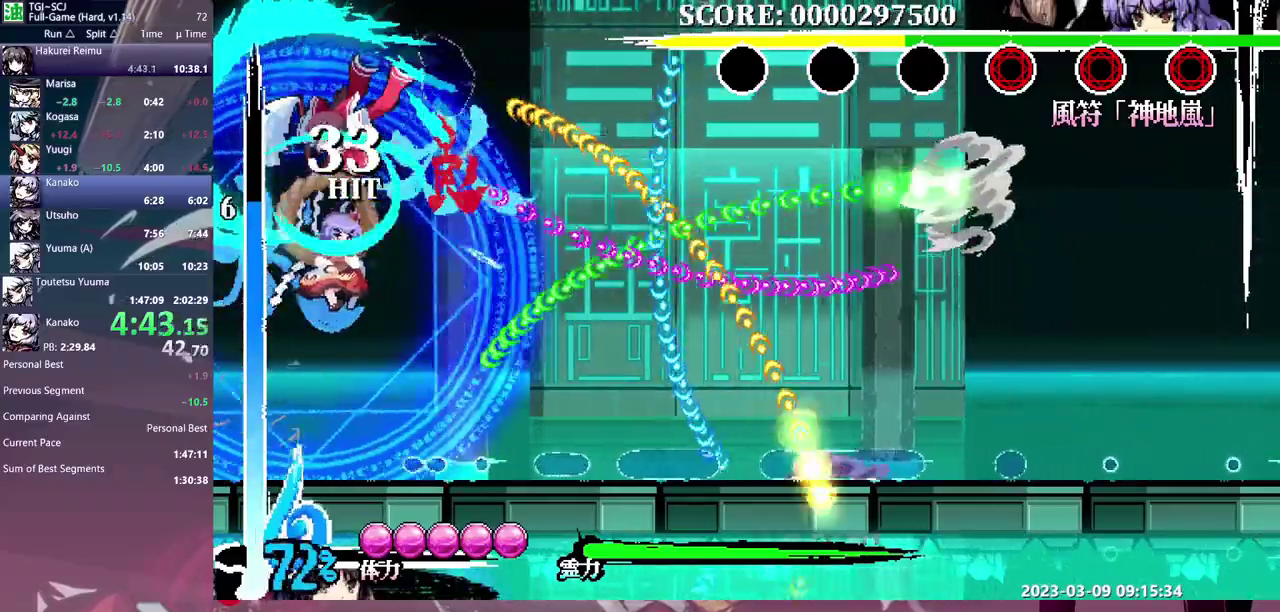
{"buttons": [], "events": [[417, "DPAD_LEFT", "up"]]}
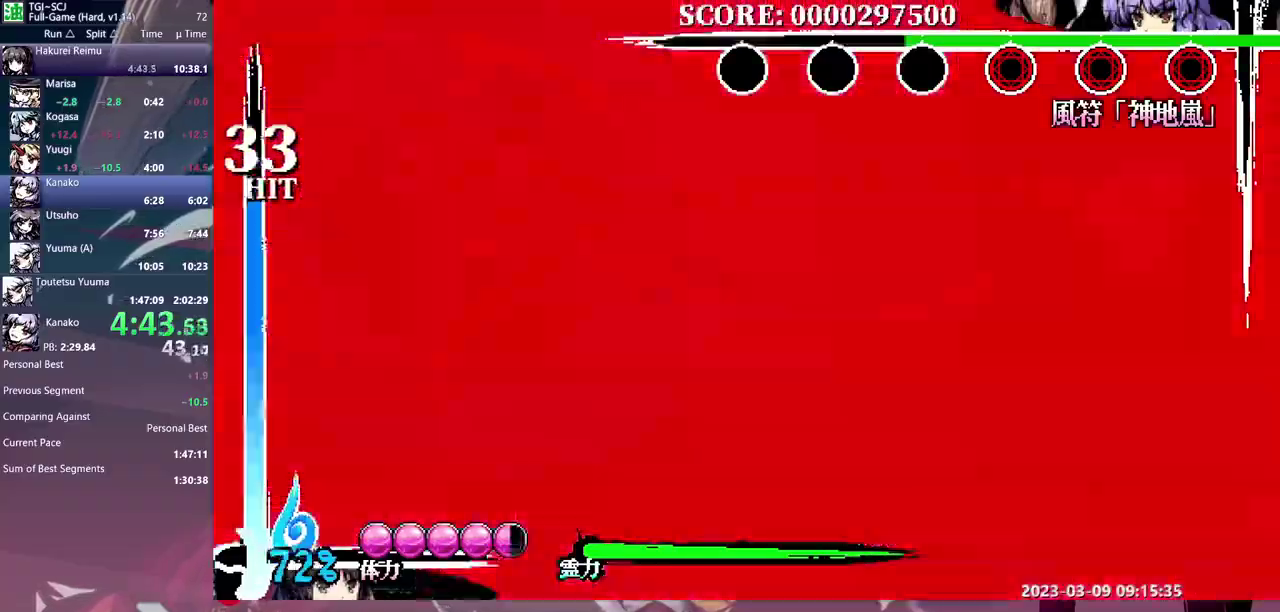
{"buttons": ["DPAD_RIGHT"], "events": [[433, "DPAD_RIGHT", "down"]]}
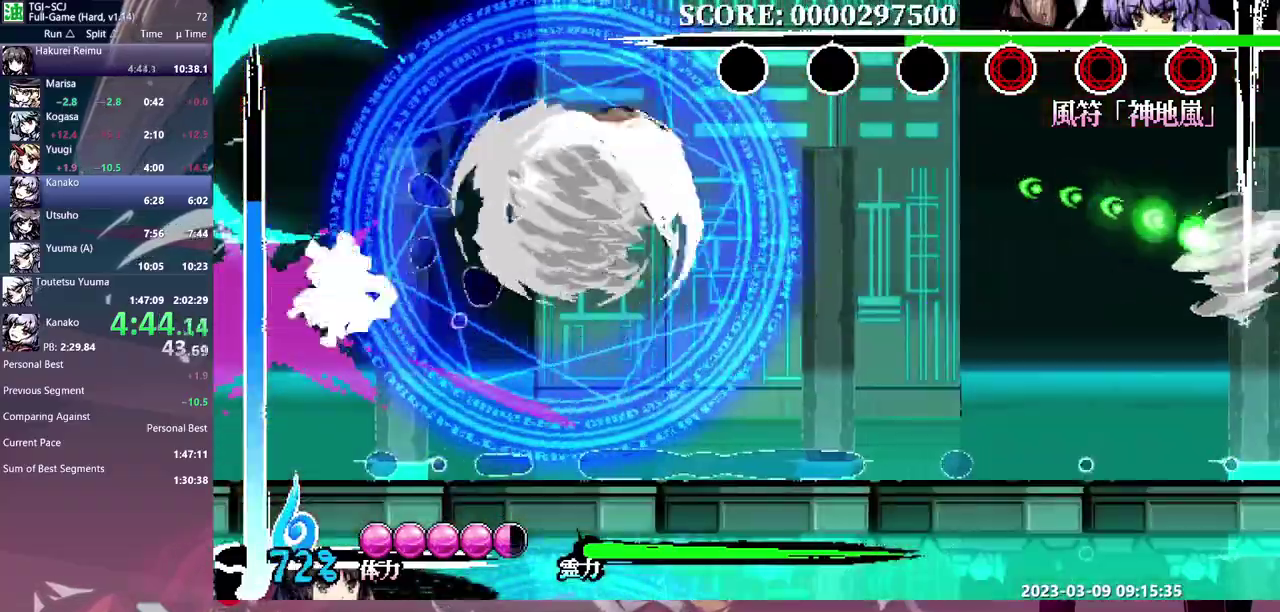
{"buttons": ["B", "DPAD_RIGHT"], "events": [[483, "B", "down"]]}
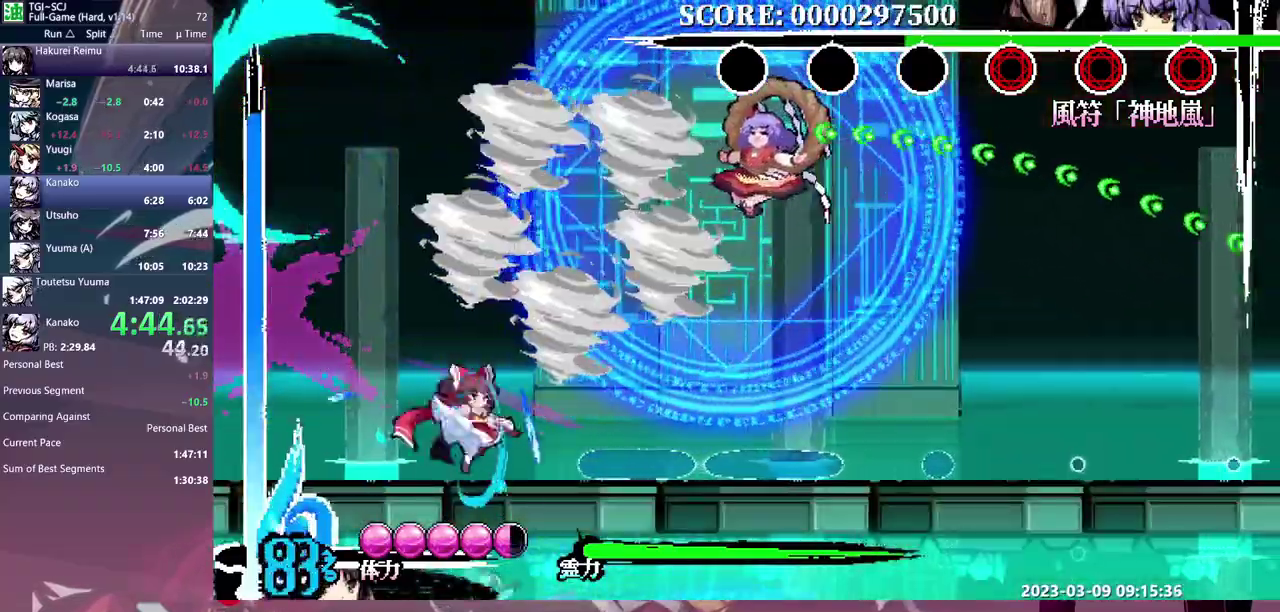
{"buttons": [], "events": [[250, "DPAD_RIGHT", "up"], [283, "B", "up"], [383, "Y", "down"], [500, "Y", "up"]]}
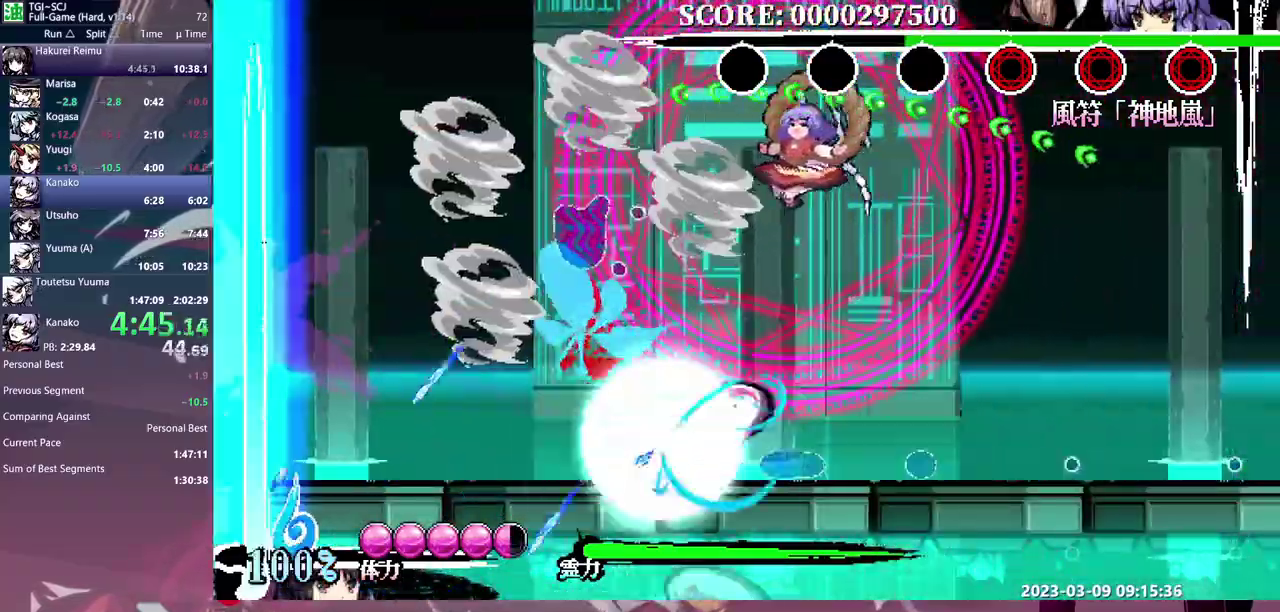
{"buttons": ["DPAD_UP"], "events": [[383, "DPAD_UP", "down"]]}
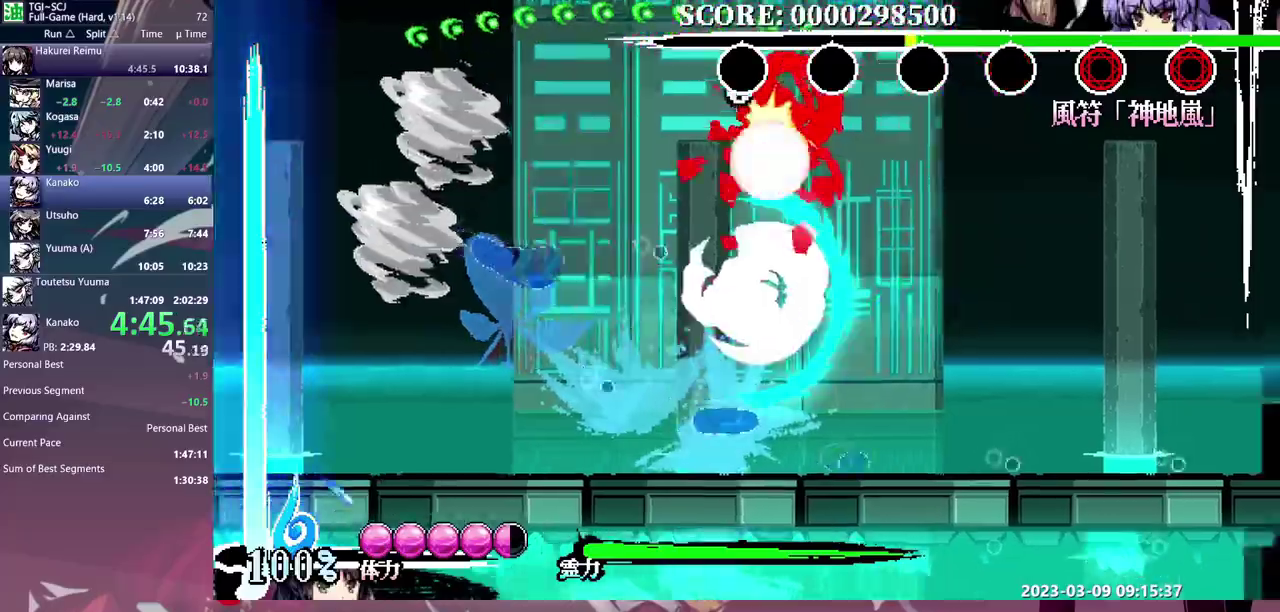
{"buttons": [], "events": [[267, "DPAD_UP", "up"]]}
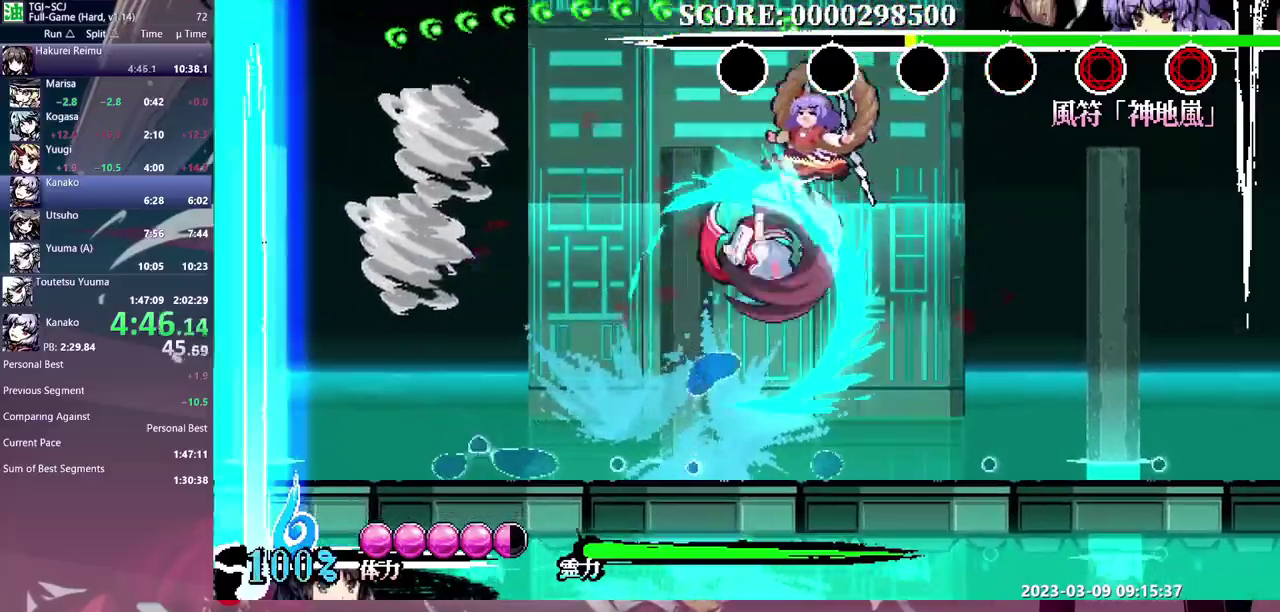
{"buttons": ["Y"], "events": [[83, "DPAD_RIGHT", "down"], [200, "B", "down"], [317, "B", "up"], [417, "DPAD_RIGHT", "up"], [467, "Y", "down"]]}
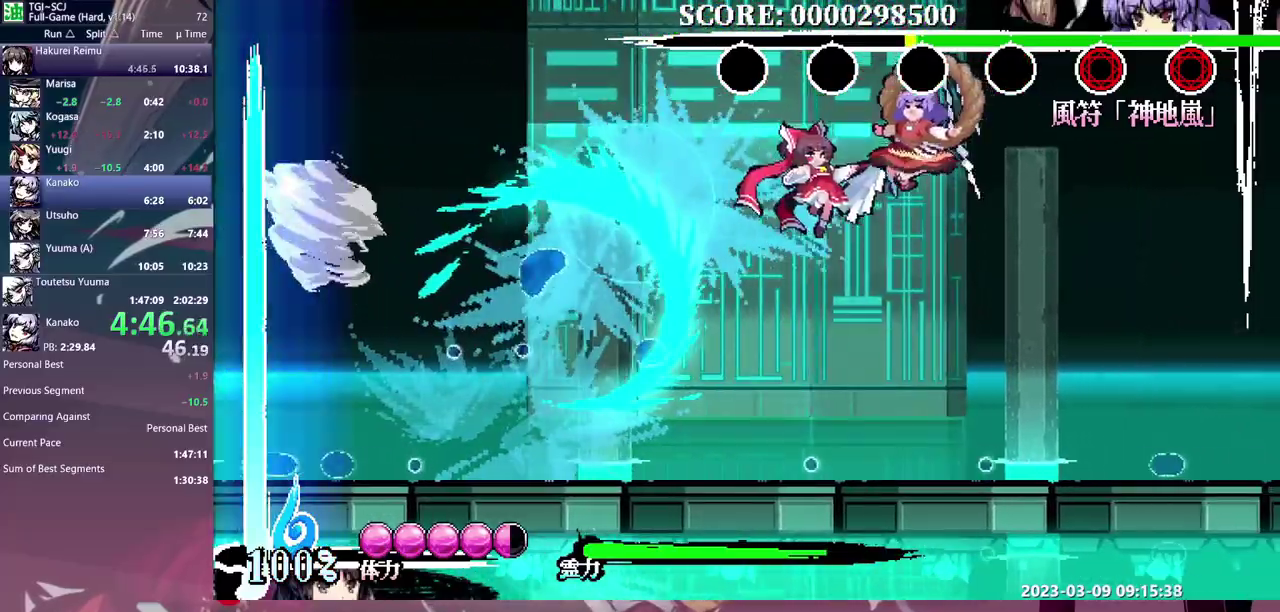
{"buttons": ["Y"], "events": [[67, "Y", "up"], [133, "Y", "down"], [200, "Y", "up"], [283, "Y", "down"], [400, "Y", "up"], [467, "Y", "down"]]}
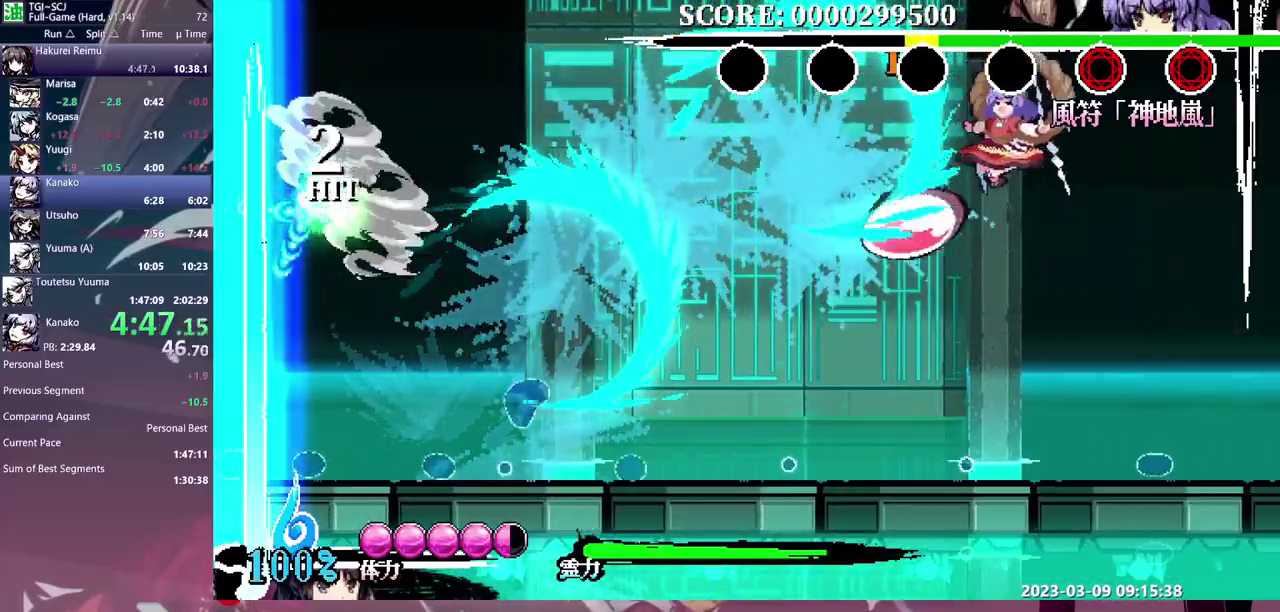
{"buttons": ["DPAD_UP"], "events": [[67, "Y", "up"], [117, "Y", "down"], [183, "Y", "up"], [317, "DPAD_UP", "down"]]}
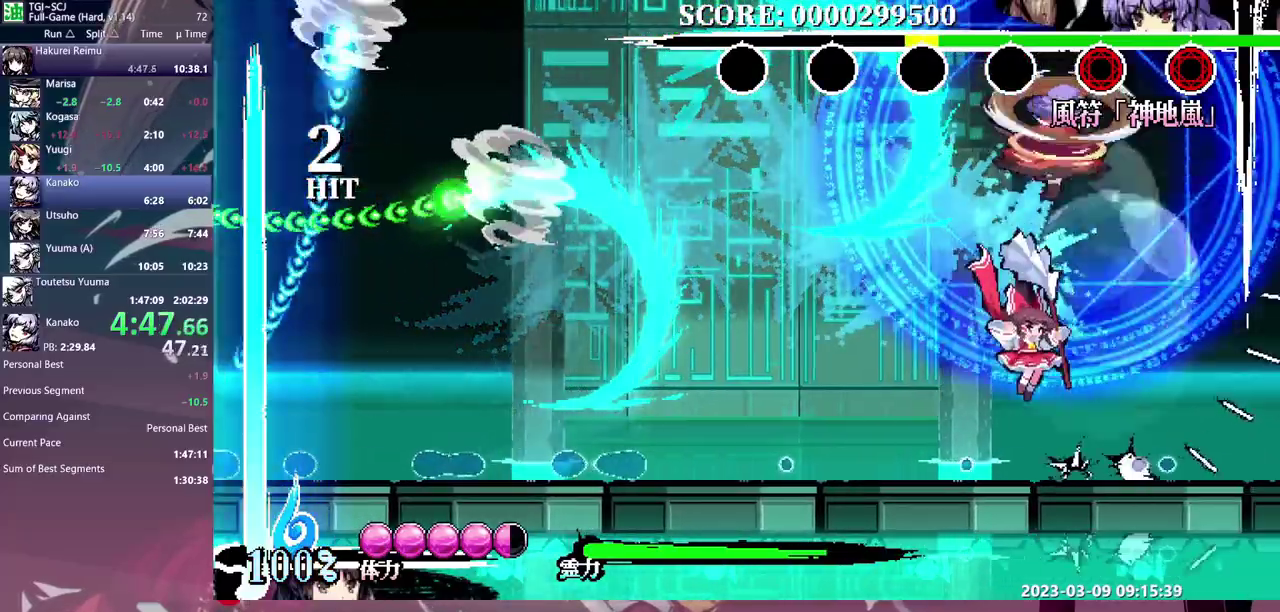
{"buttons": [], "events": [[33, "Y", "down"], [117, "Y", "up"], [167, "DPAD_UP", "up"]]}
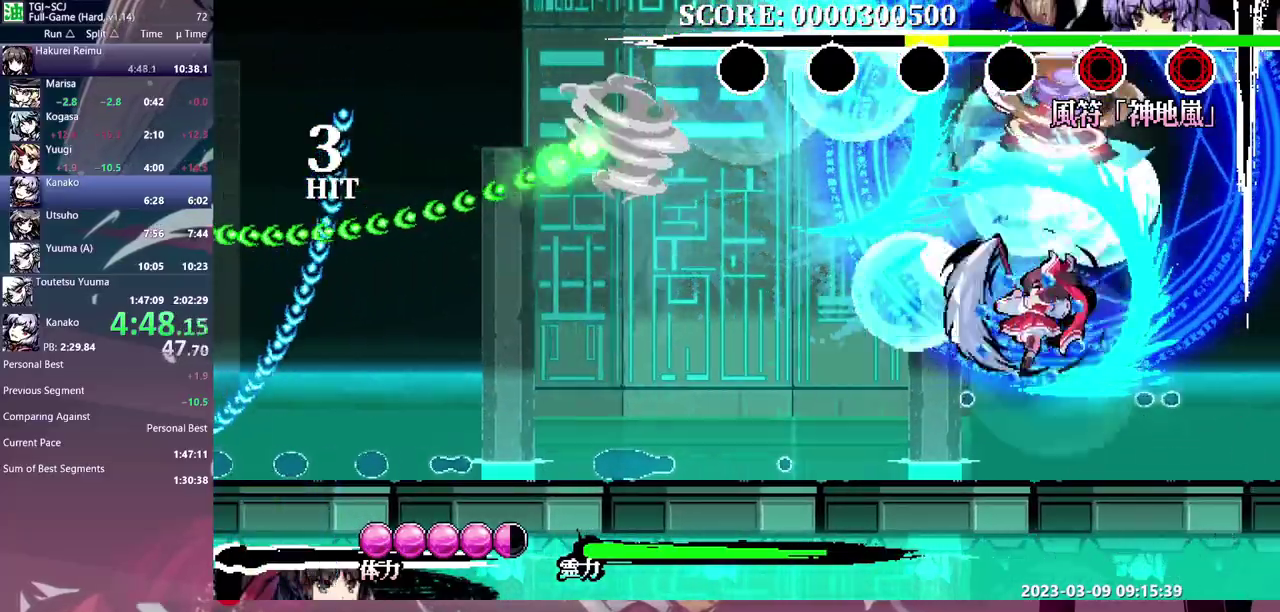
{"buttons": ["DPAD_LEFT"], "events": [[267, "DPAD_LEFT", "down"]]}
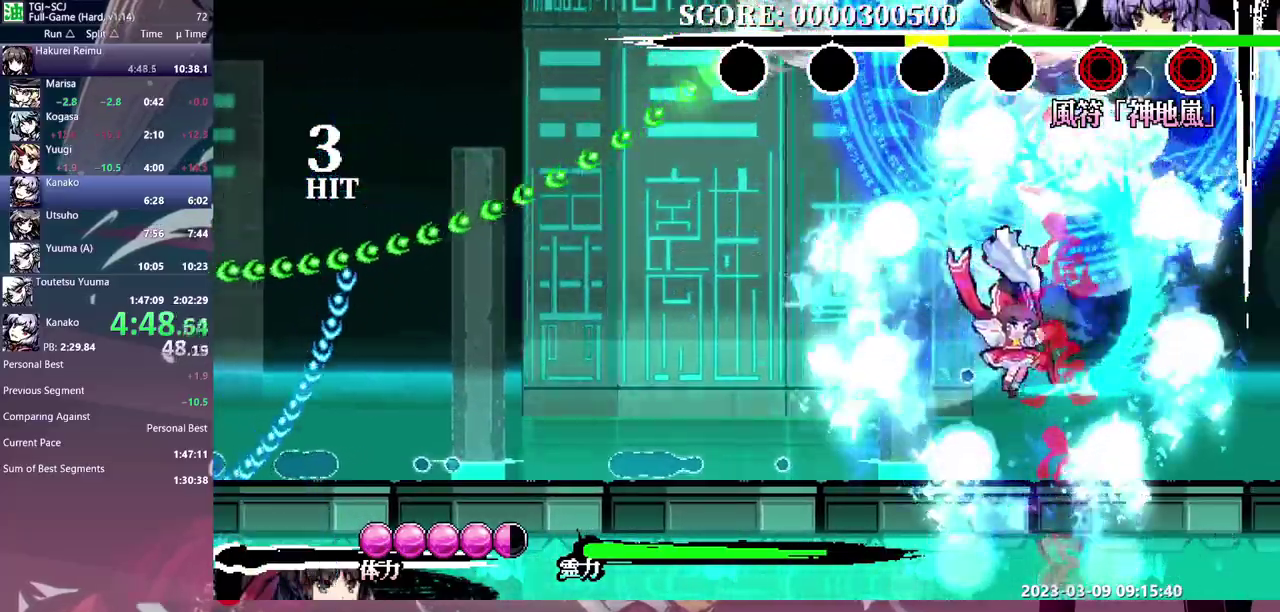
{"buttons": ["DPAD_LEFT"], "events": []}
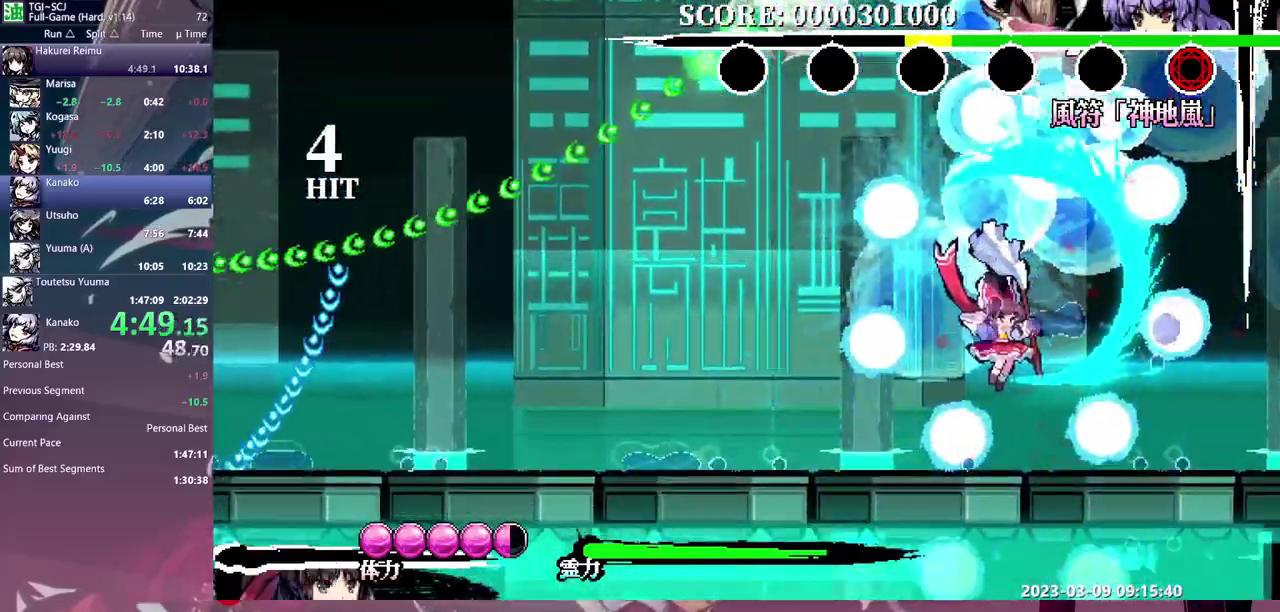
{"buttons": ["DPAD_LEFT"], "events": []}
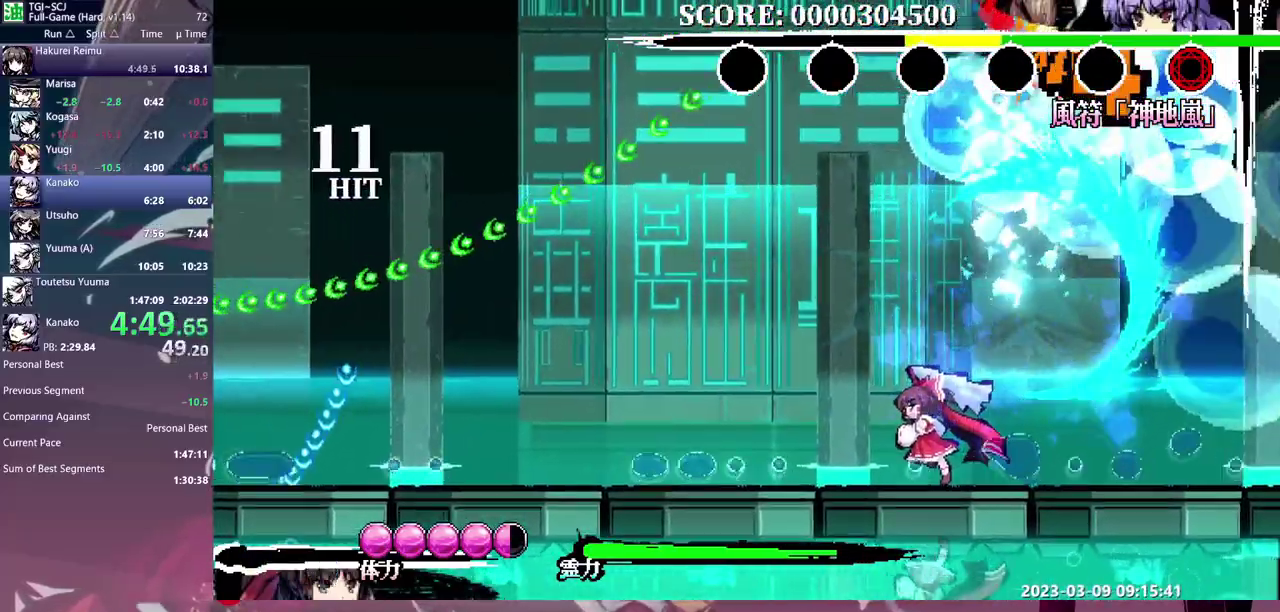
{"buttons": ["DPAD_LEFT"], "events": []}
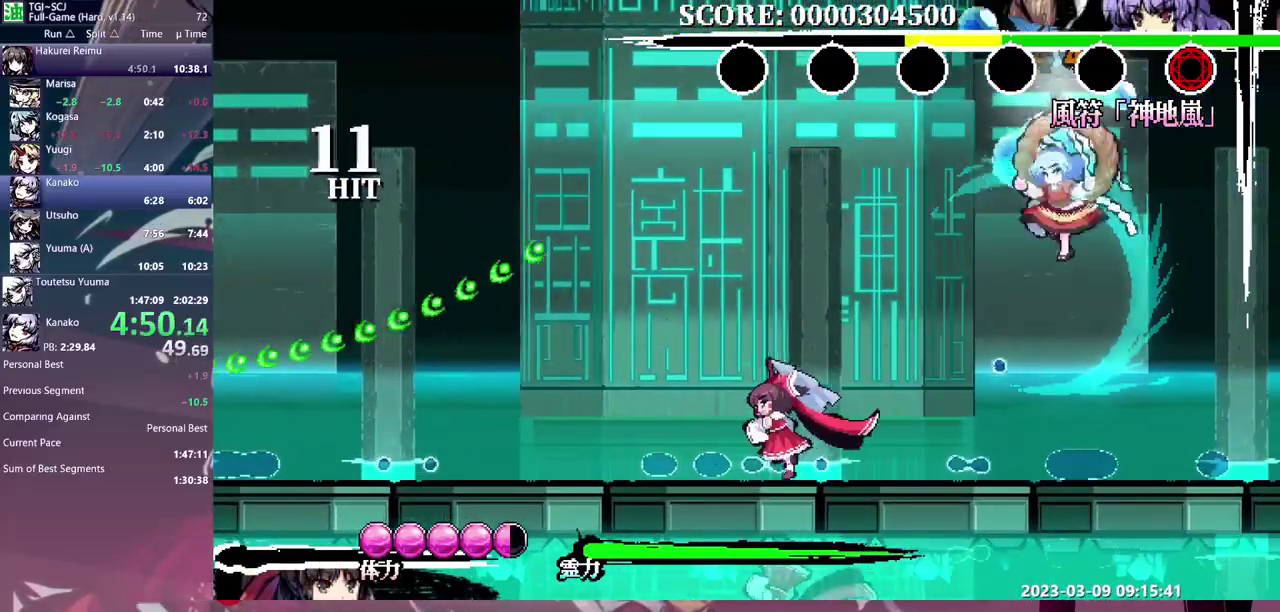
{"buttons": ["DPAD_RIGHT"], "events": [[67, "DPAD_LEFT", "up"], [467, "DPAD_RIGHT", "down"]]}
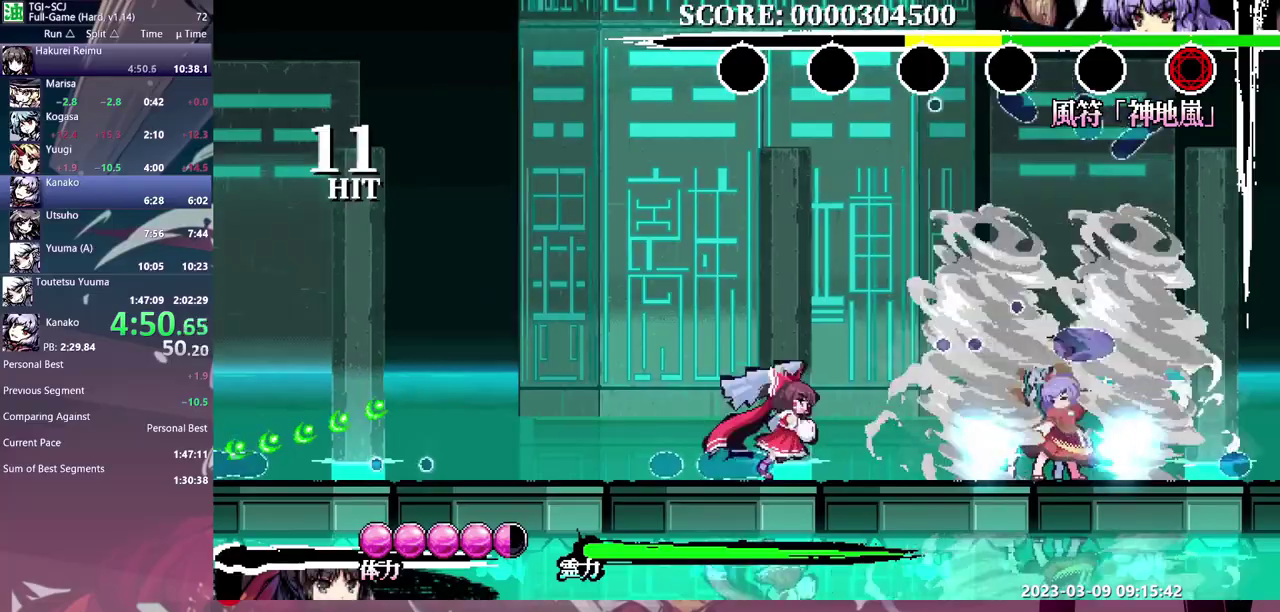
{"buttons": ["Y", "DPAD_LEFT"], "events": [[50, "Y", "down"], [133, "Y", "up"], [217, "DPAD_RIGHT", "up"], [433, "Y", "down"], [450, "DPAD_LEFT", "down"]]}
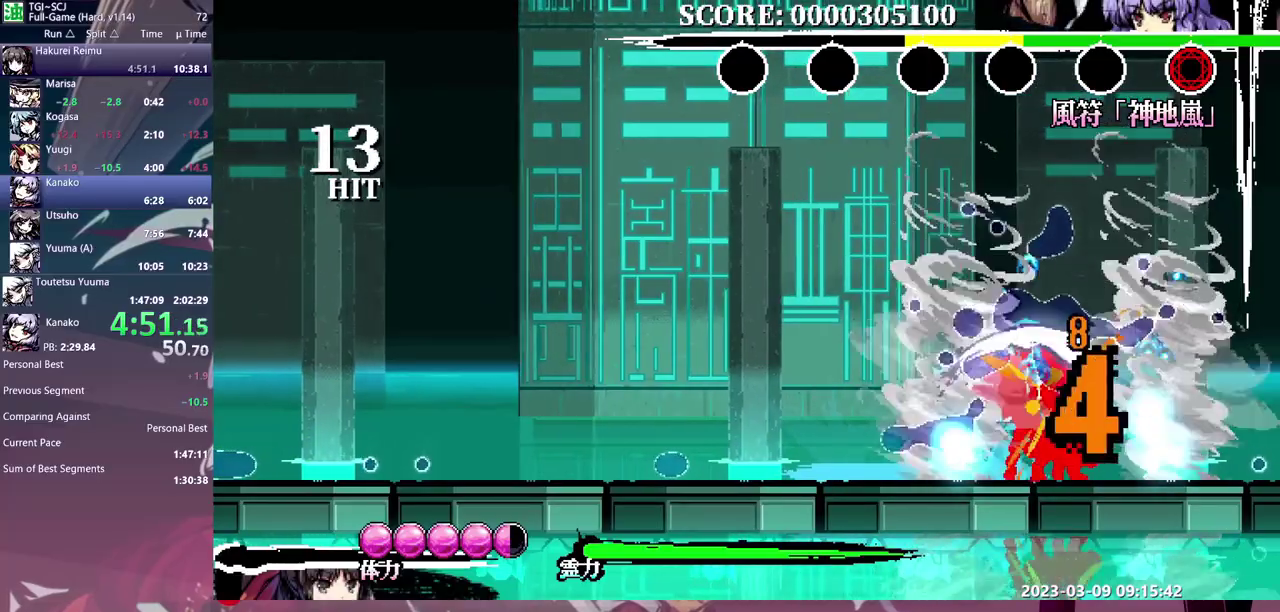
{"buttons": ["DPAD_LEFT"], "events": [[17, "Y", "up"], [83, "Y", "down"], [167, "Y", "up"], [217, "Y", "down"], [317, "Y", "up"], [367, "Y", "down"], [467, "Y", "up"]]}
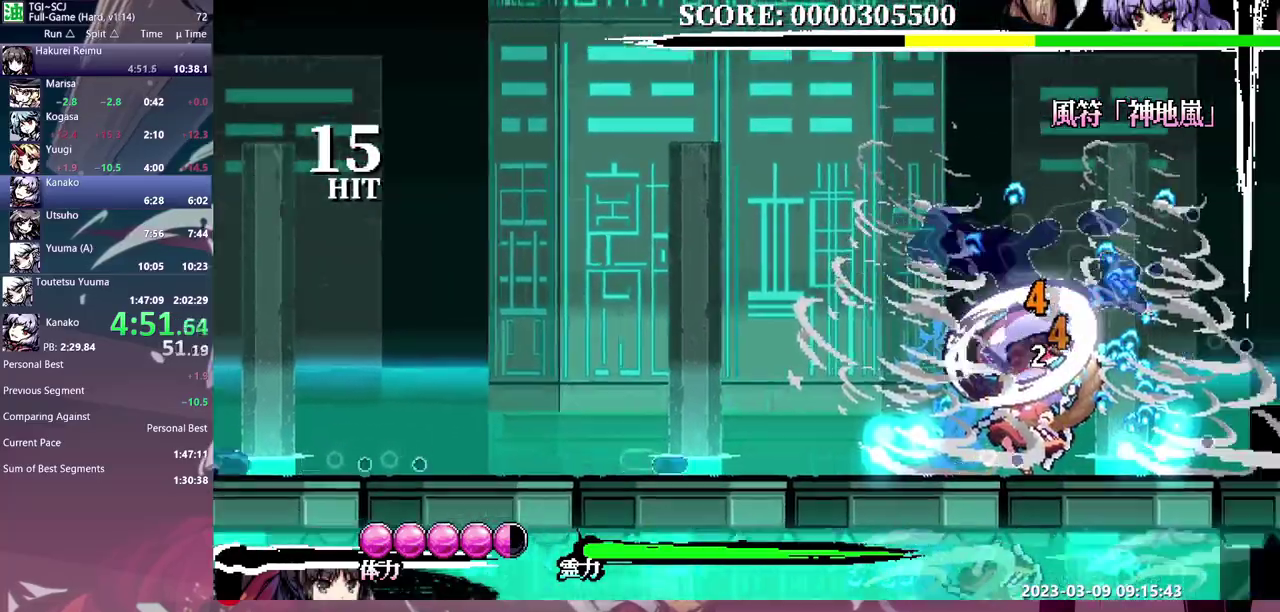
{"buttons": ["Y", "DPAD_LEFT"], "events": [[17, "Y", "down"], [100, "Y", "up"], [167, "Y", "down"], [250, "Y", "up"], [317, "Y", "down"], [383, "Y", "up"], [467, "Y", "down"]]}
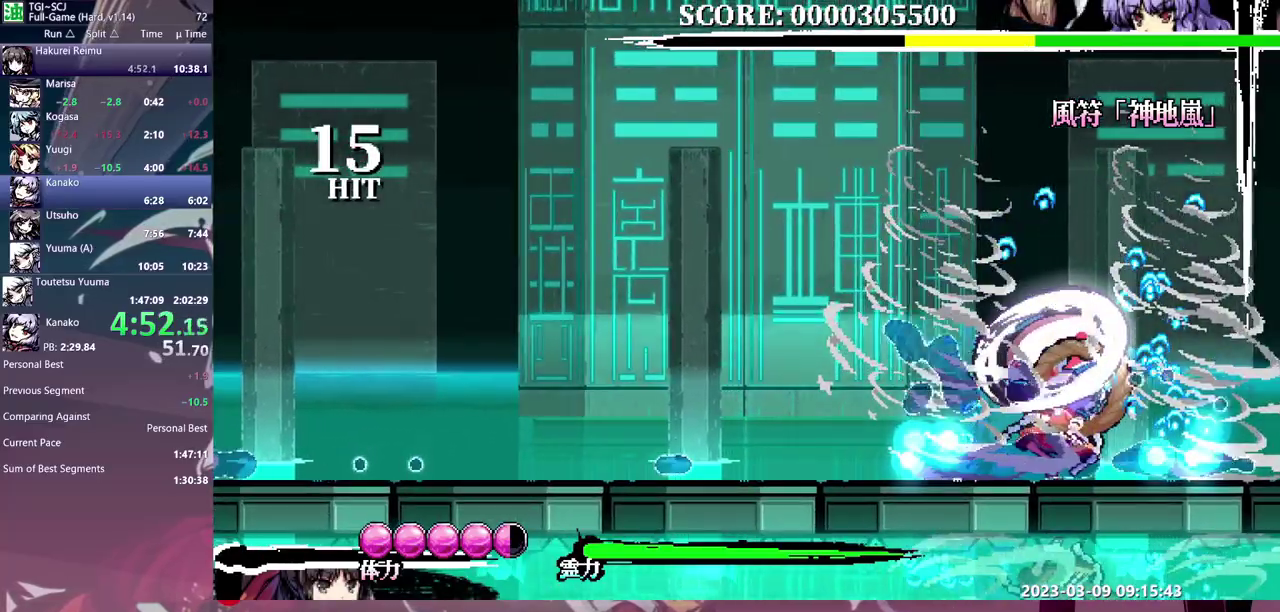
{"buttons": ["DPAD_LEFT"], "events": [[33, "Y", "up"], [117, "Y", "down"], [183, "Y", "up"], [267, "Y", "down"], [350, "Y", "up"], [400, "Y", "down"], [500, "Y", "up"]]}
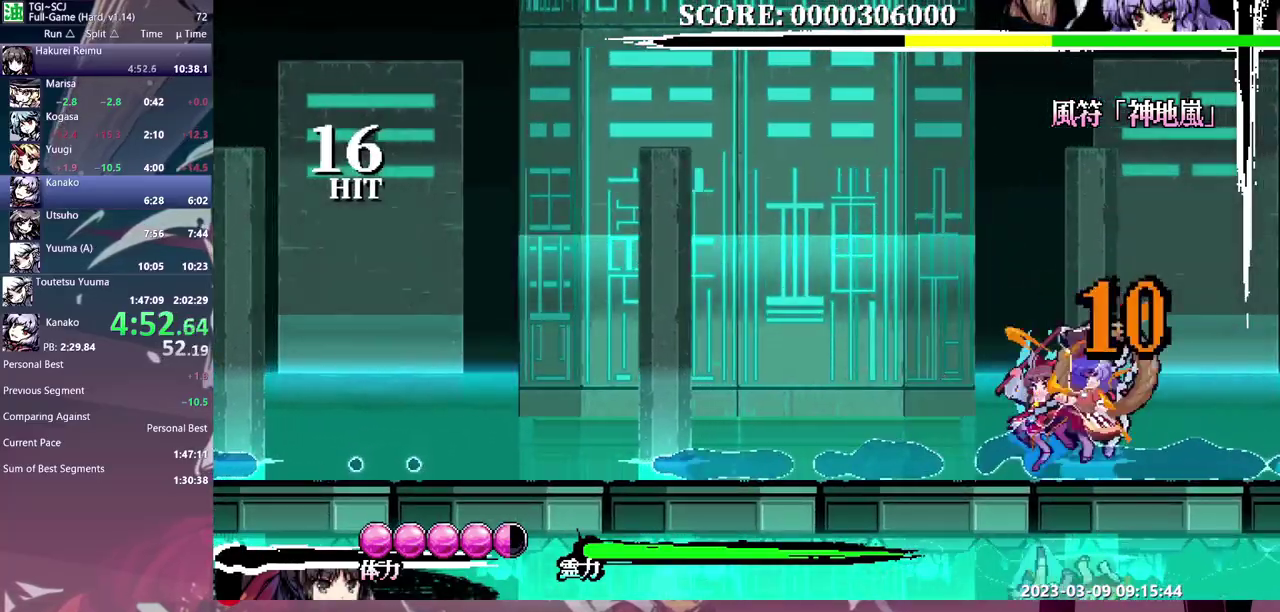
{"buttons": ["B"], "events": [[50, "Y", "down"], [150, "Y", "up"], [167, "DPAD_LEFT", "up"], [300, "B", "down"]]}